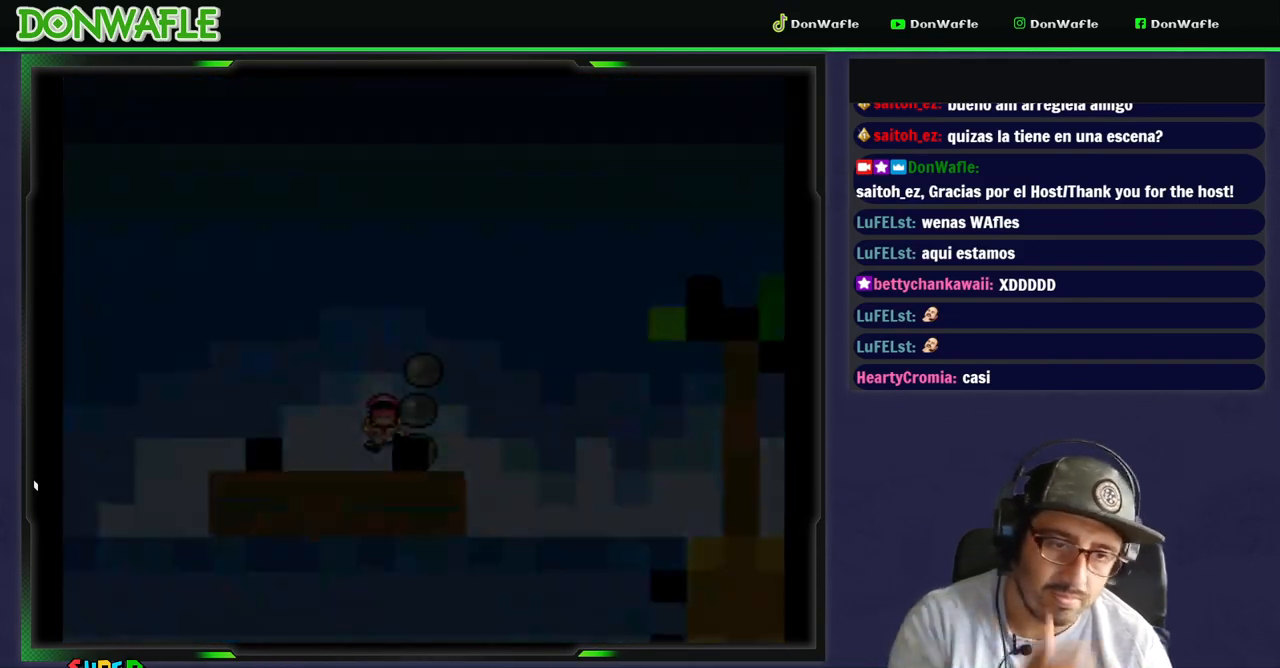
Gameplay with a controller (Nintendo layout); each line is a JSON object with the inputs held at the frame after it. "events" lists button and stick changes between this image and that frame as [ms after this image, input, new state], when the widget could be followed in between. Not read: L3 R3.
{"buttons": [], "events": []}
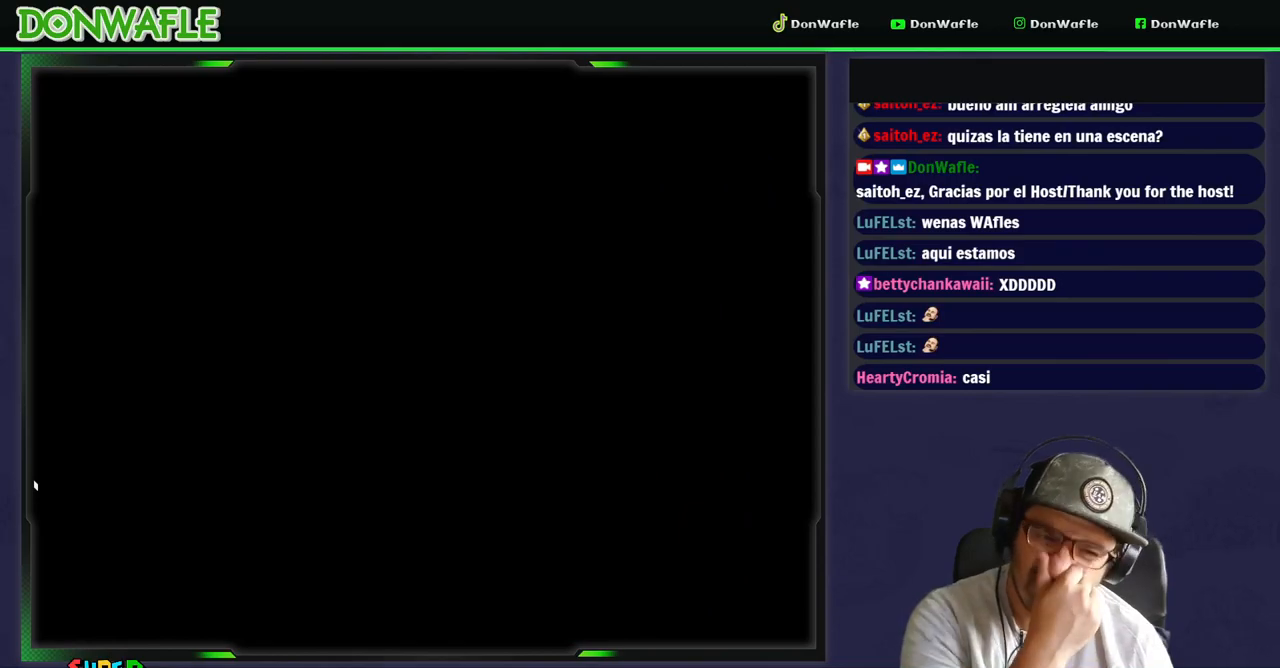
{"buttons": ["Y"], "events": [[317, "Y", "down"]]}
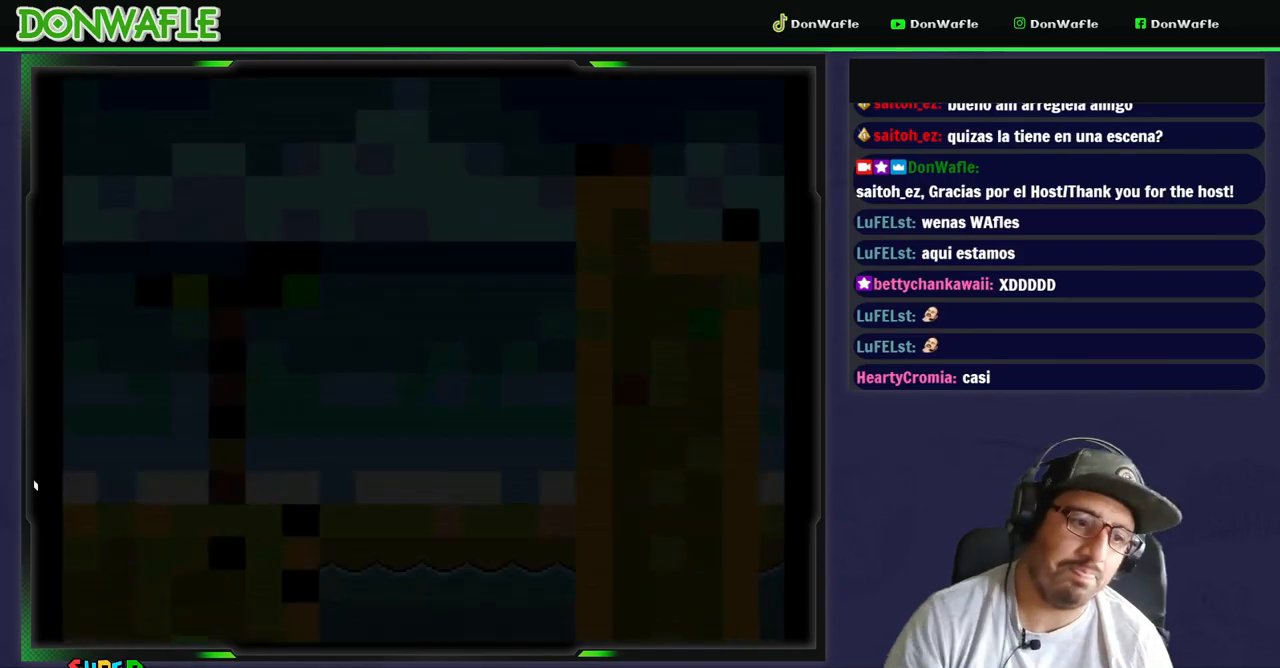
{"buttons": ["Y"], "events": []}
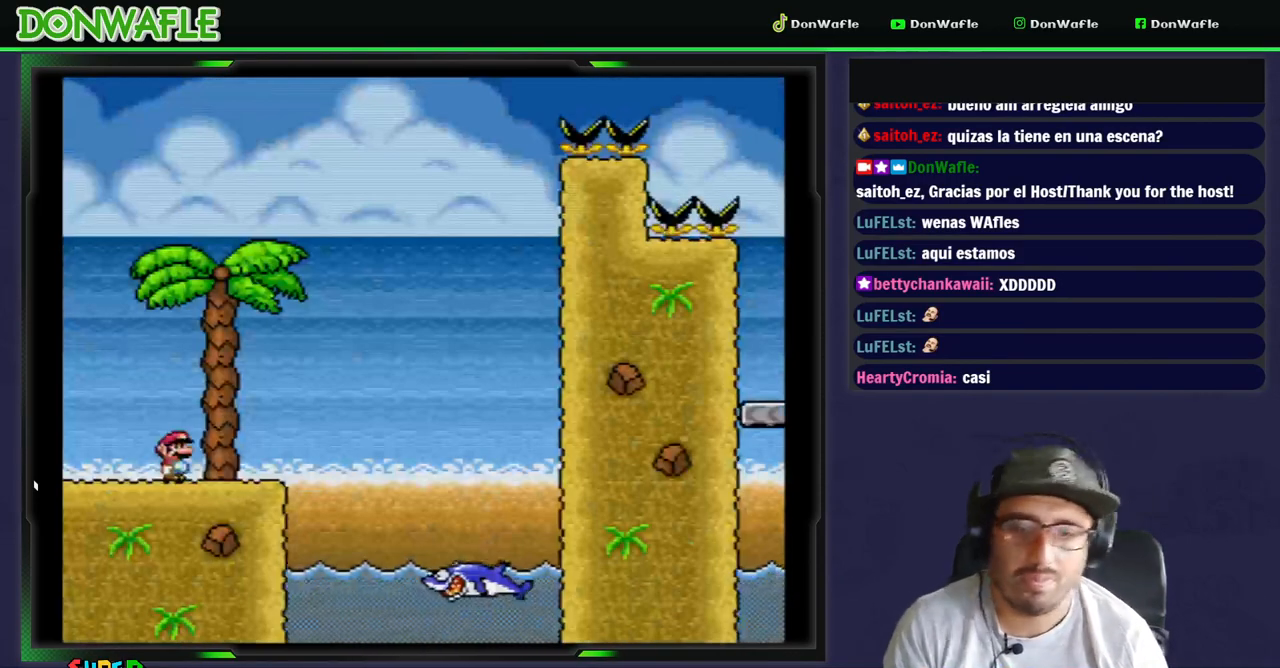
{"buttons": ["B", "Y", "DPAD_RIGHT"], "events": [[17, "DPAD_RIGHT", "down"], [267, "B", "down"]]}
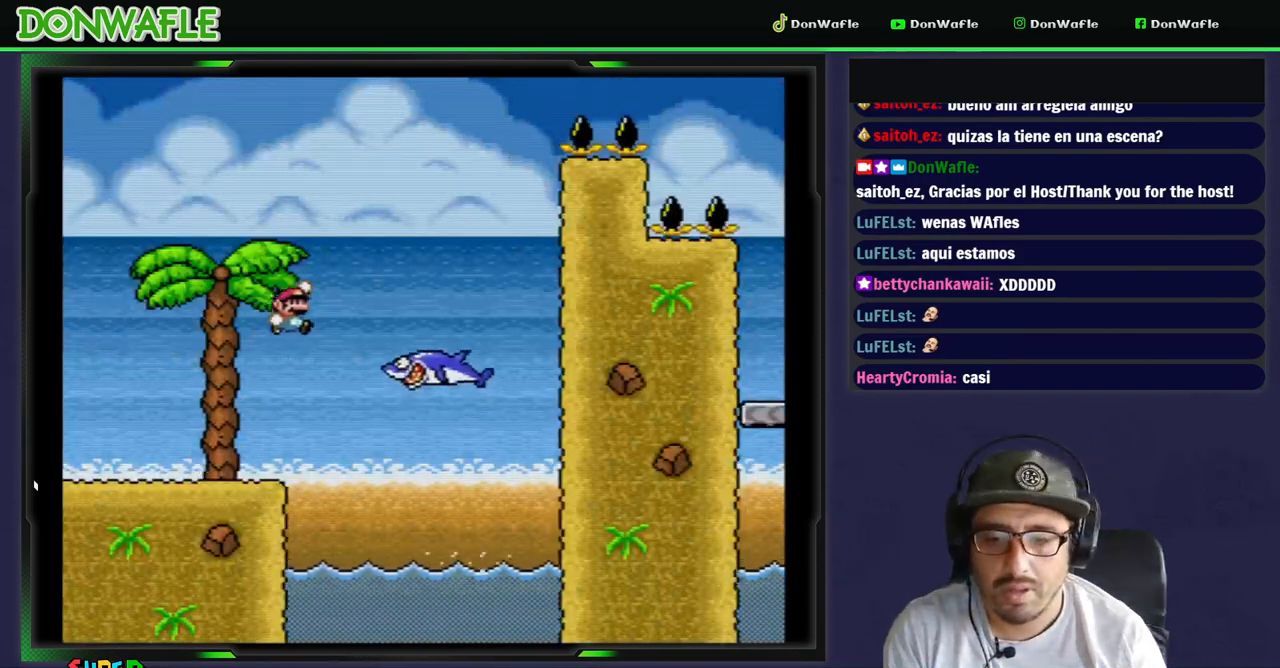
{"buttons": ["B", "Y", "DPAD_RIGHT"], "events": [[317, "B", "up"], [417, "B", "down"]]}
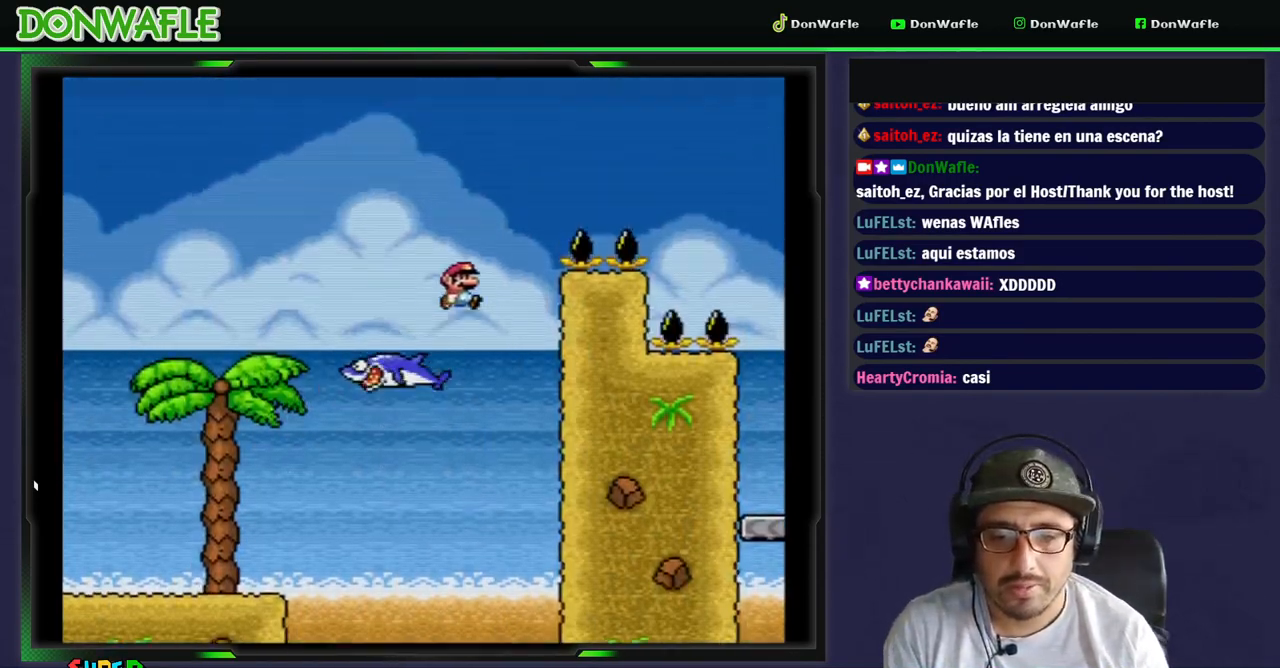
{"buttons": ["B", "Y", "DPAD_RIGHT"], "events": []}